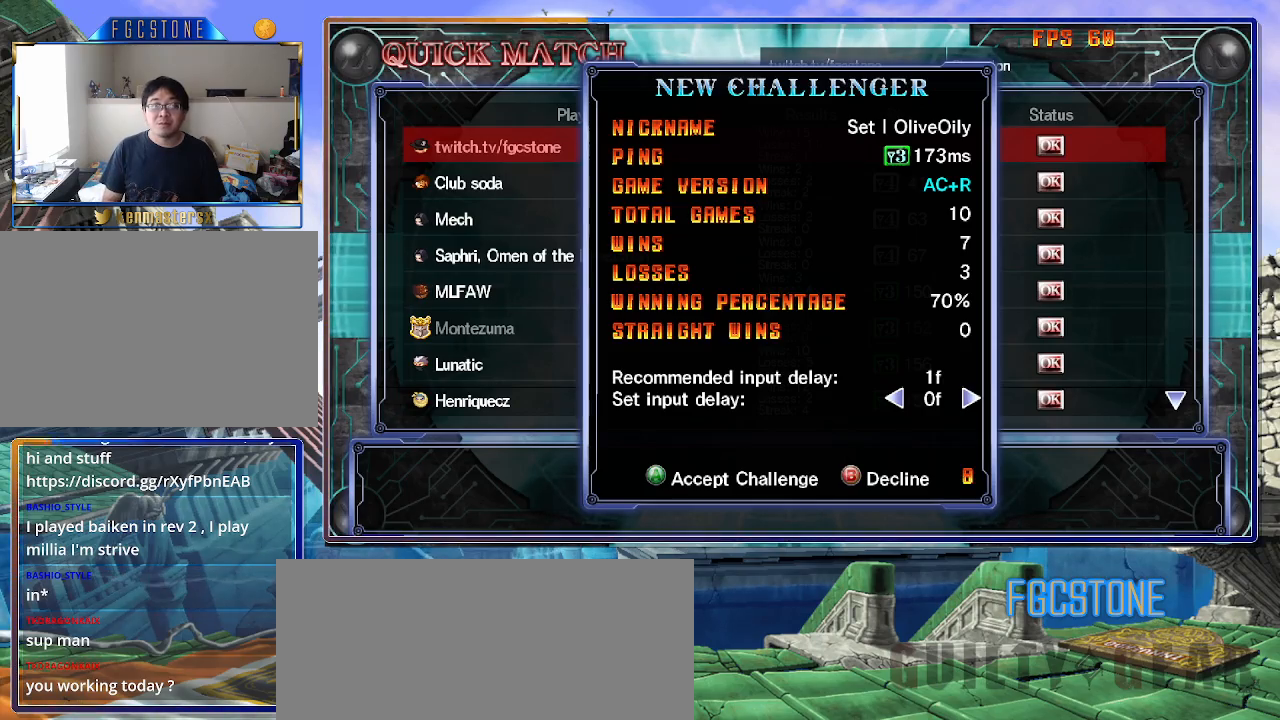
Gameplay with a controller (arcade stick); each line is a JSON object with the inputs held at the frame after it. "events" lists button and stick changes between this image and that frame as [ms after this image, input, new state], when the widget could be followed in between. Not read: L3 R3.
{"buttons": [], "left_stick": "center", "events": [[267, "P", "down"], [333, "P", "up"]]}
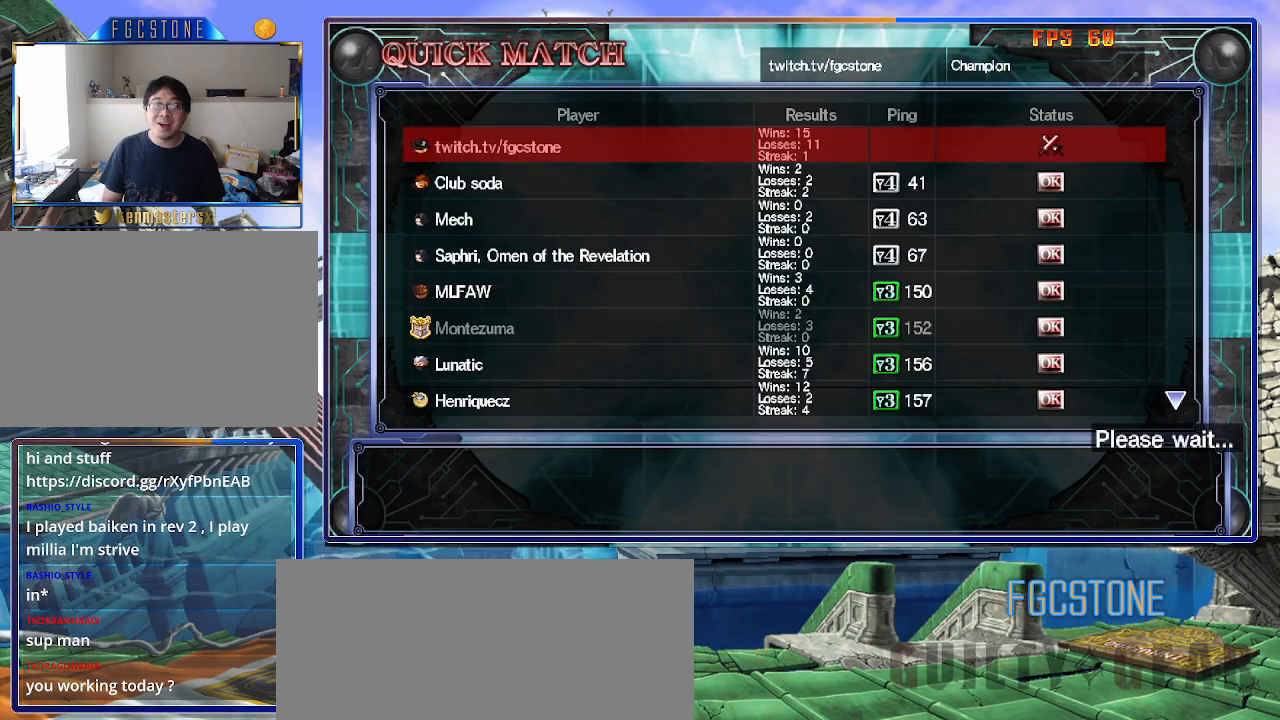
{"buttons": [], "left_stick": "center", "events": []}
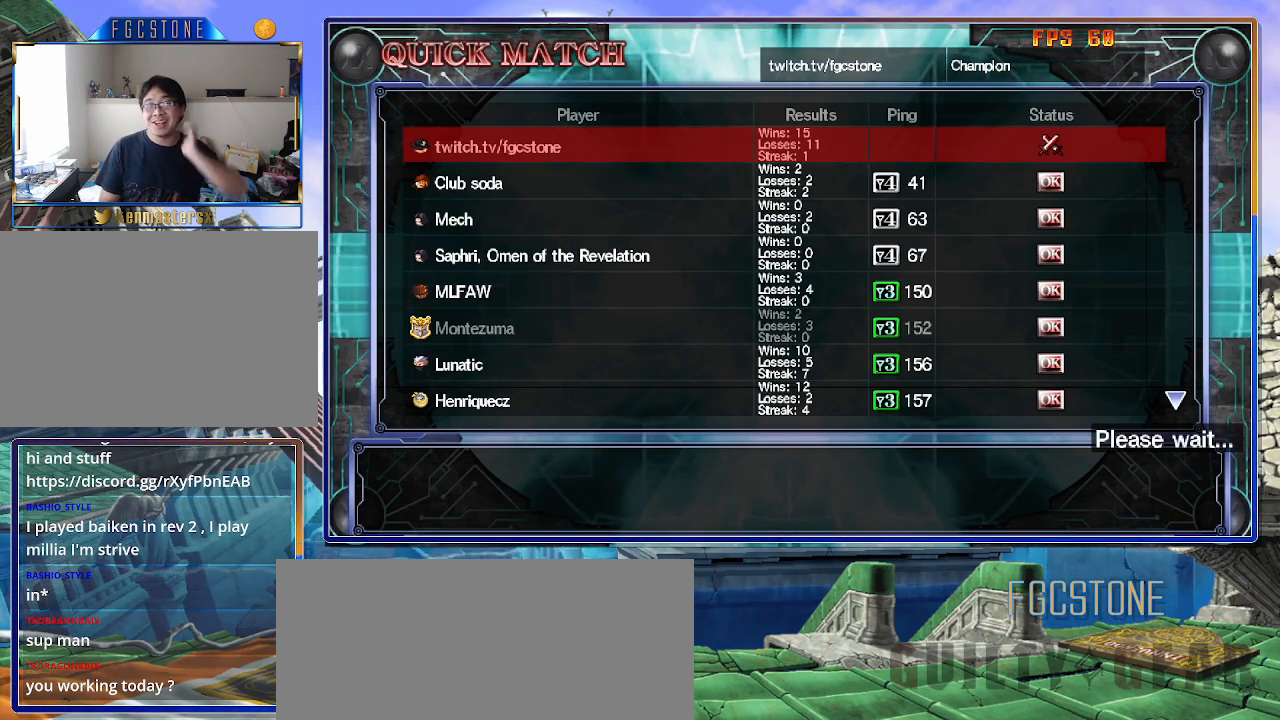
{"buttons": [], "left_stick": "center", "events": []}
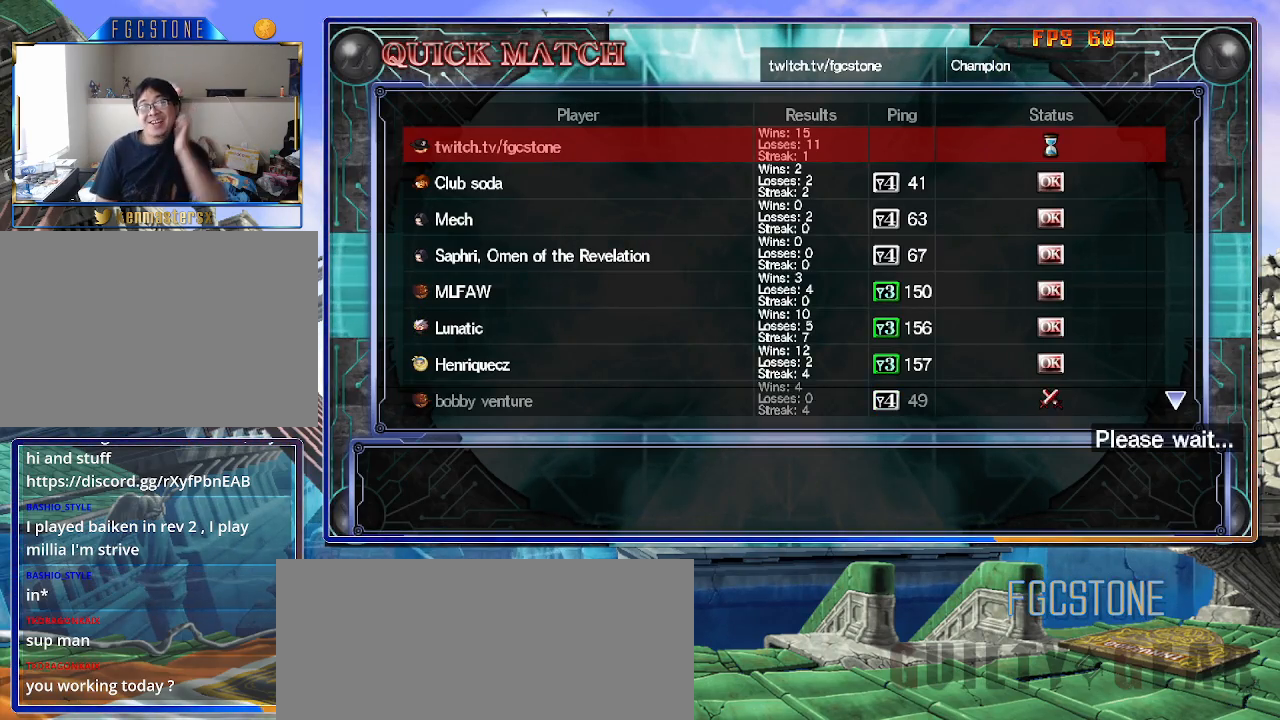
{"buttons": [], "left_stick": "center", "events": []}
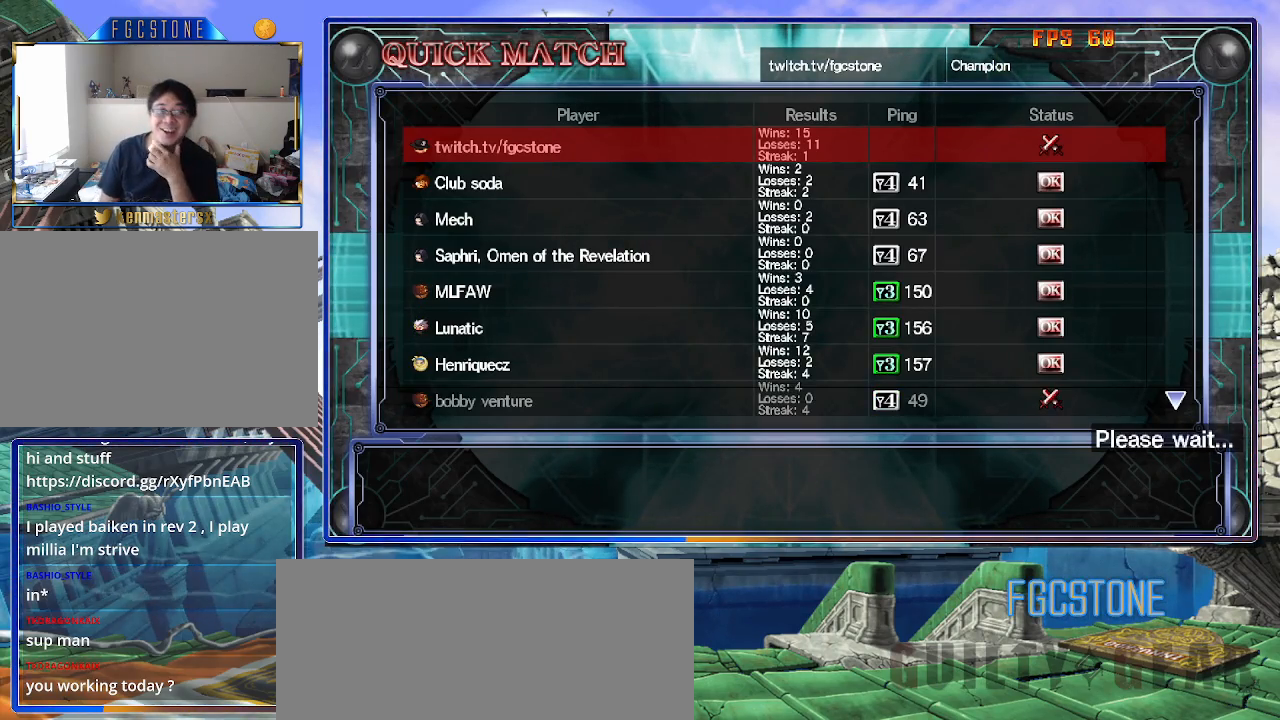
{"buttons": [], "left_stick": "center", "events": []}
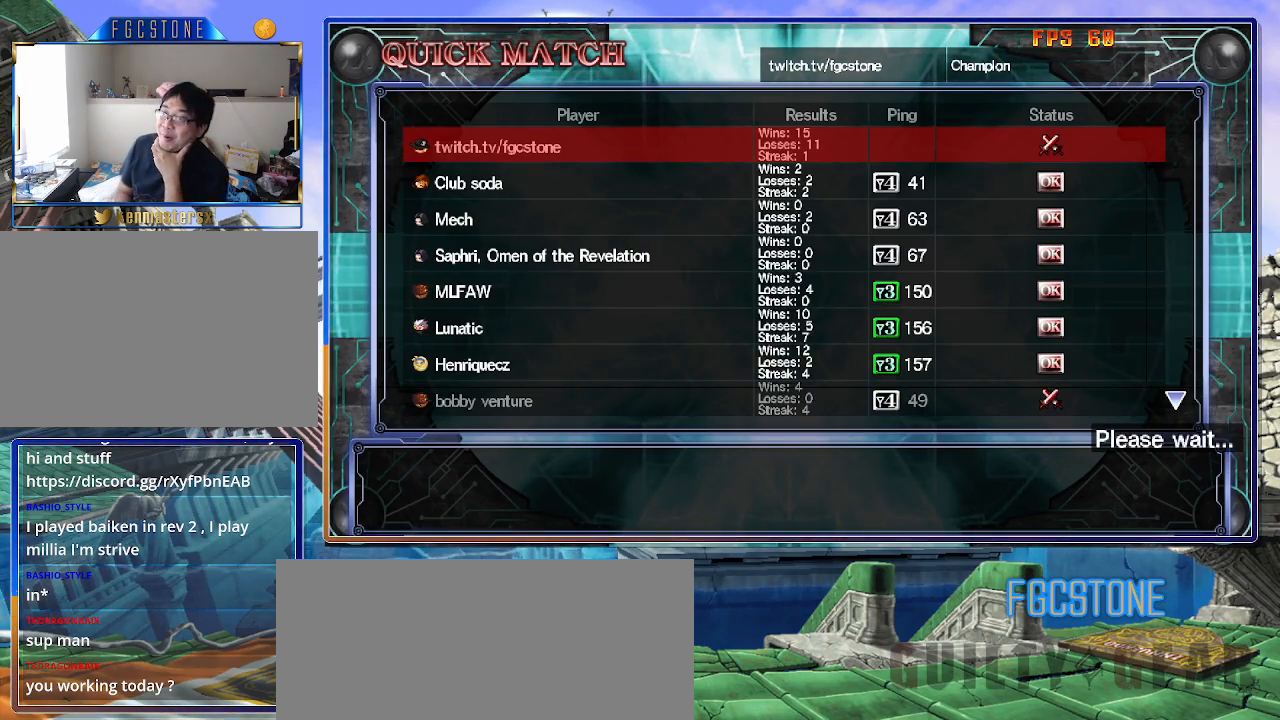
{"buttons": [], "left_stick": "center", "events": []}
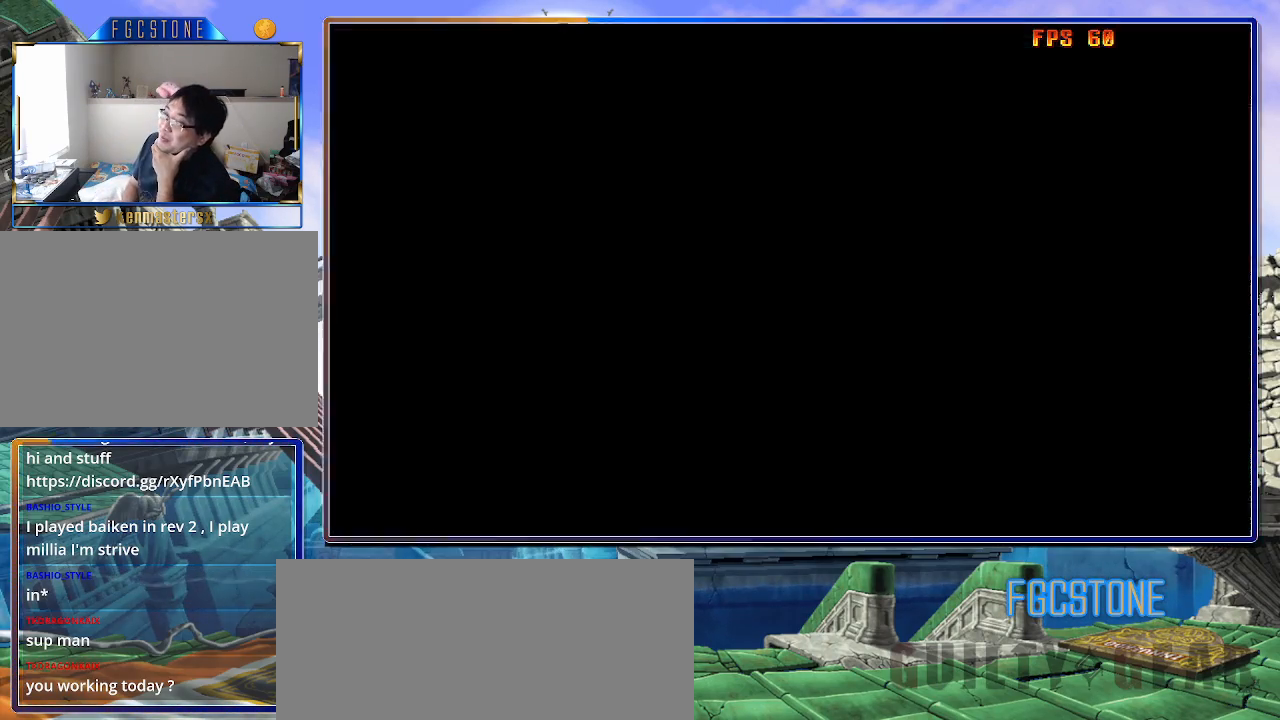
{"buttons": [], "left_stick": "center", "events": []}
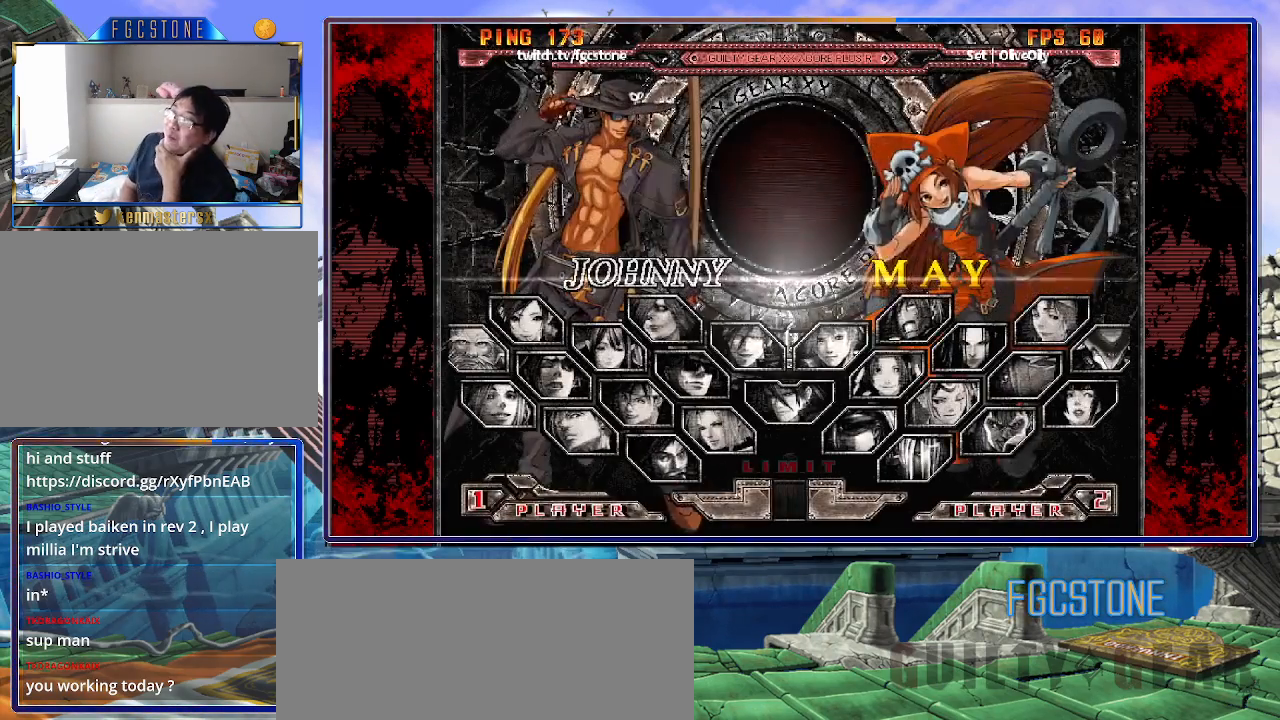
{"buttons": [], "left_stick": "center", "events": []}
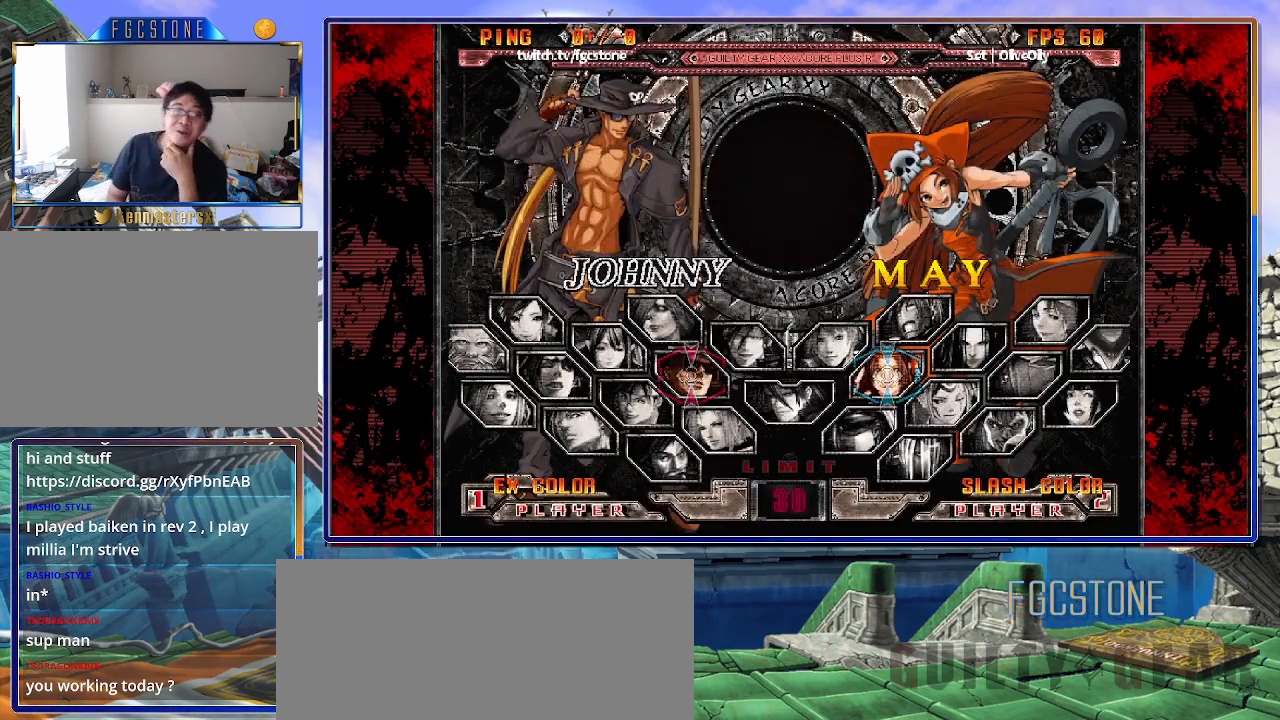
{"buttons": [], "left_stick": "center", "events": []}
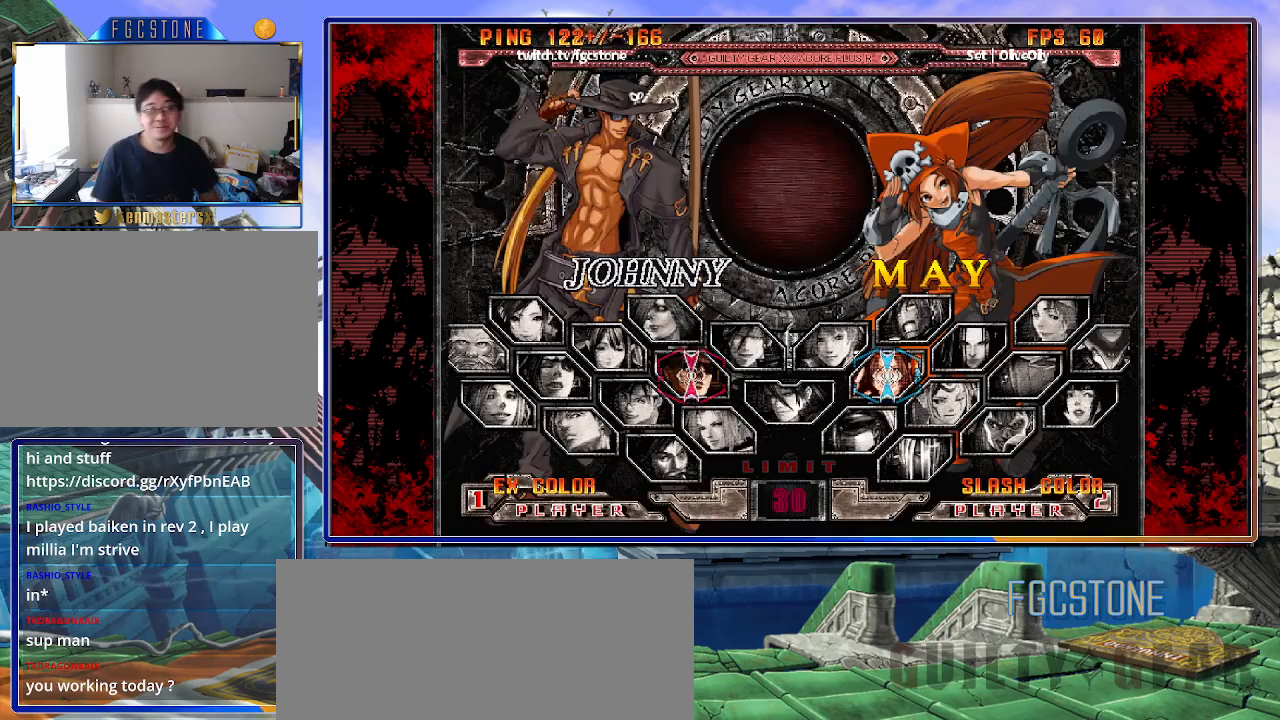
{"buttons": [], "left_stick": "center", "events": [[33, "P", "down"], [100, "P", "up"]]}
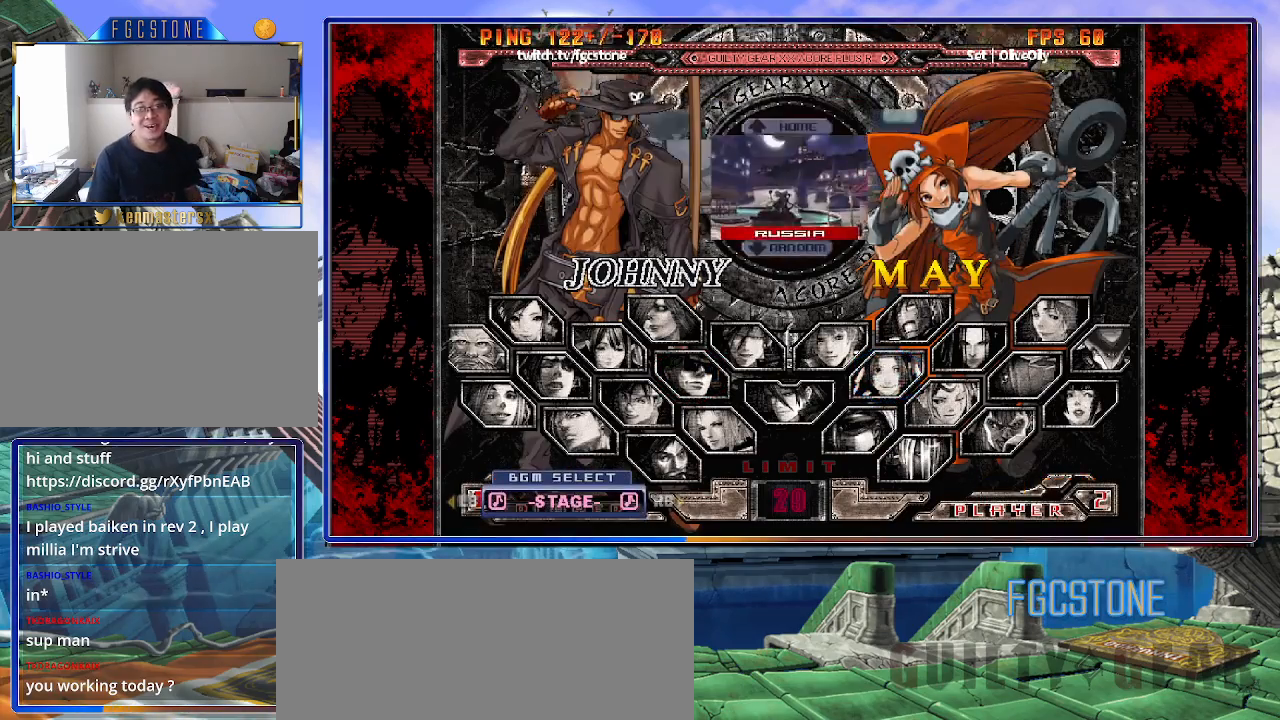
{"buttons": ["P"], "left_stick": "center", "events": [[100, "left_stick", "down"], [233, "left_stick", "center"], [467, "P", "down"]]}
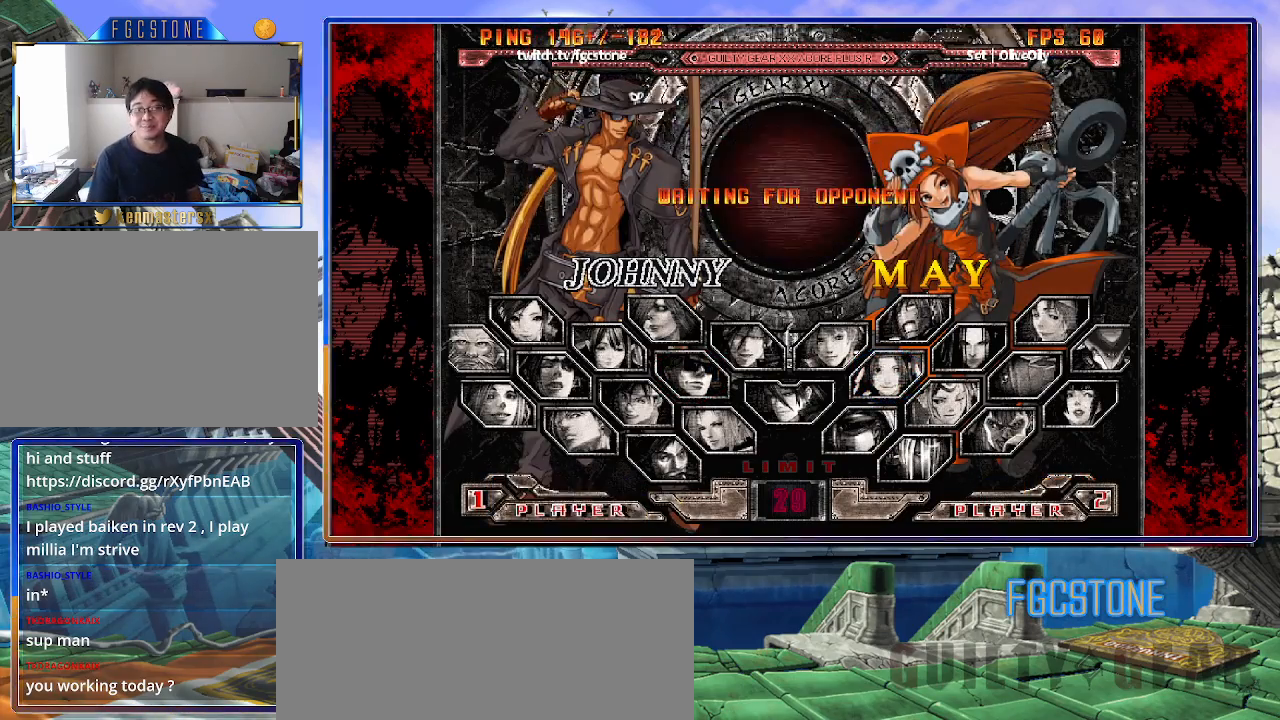
{"buttons": [], "left_stick": "center", "events": [[33, "P", "up"]]}
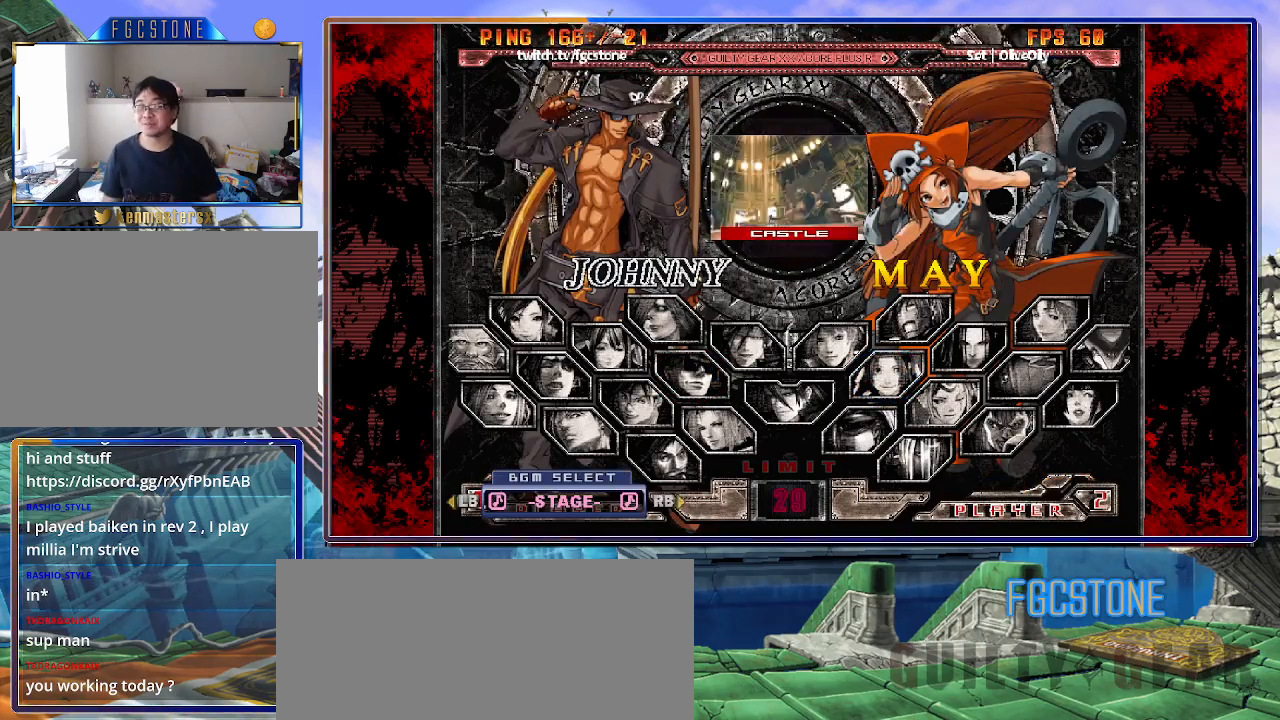
{"buttons": [], "left_stick": "center", "events": []}
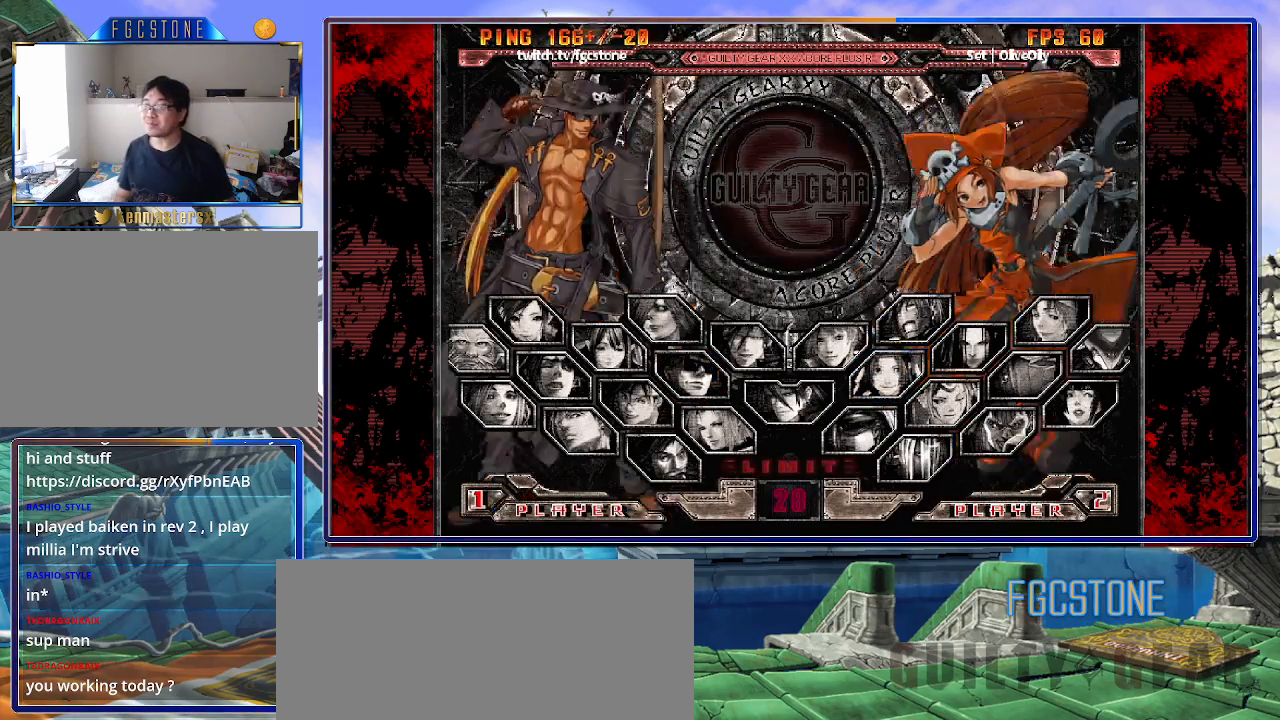
{"buttons": [], "left_stick": "center", "events": []}
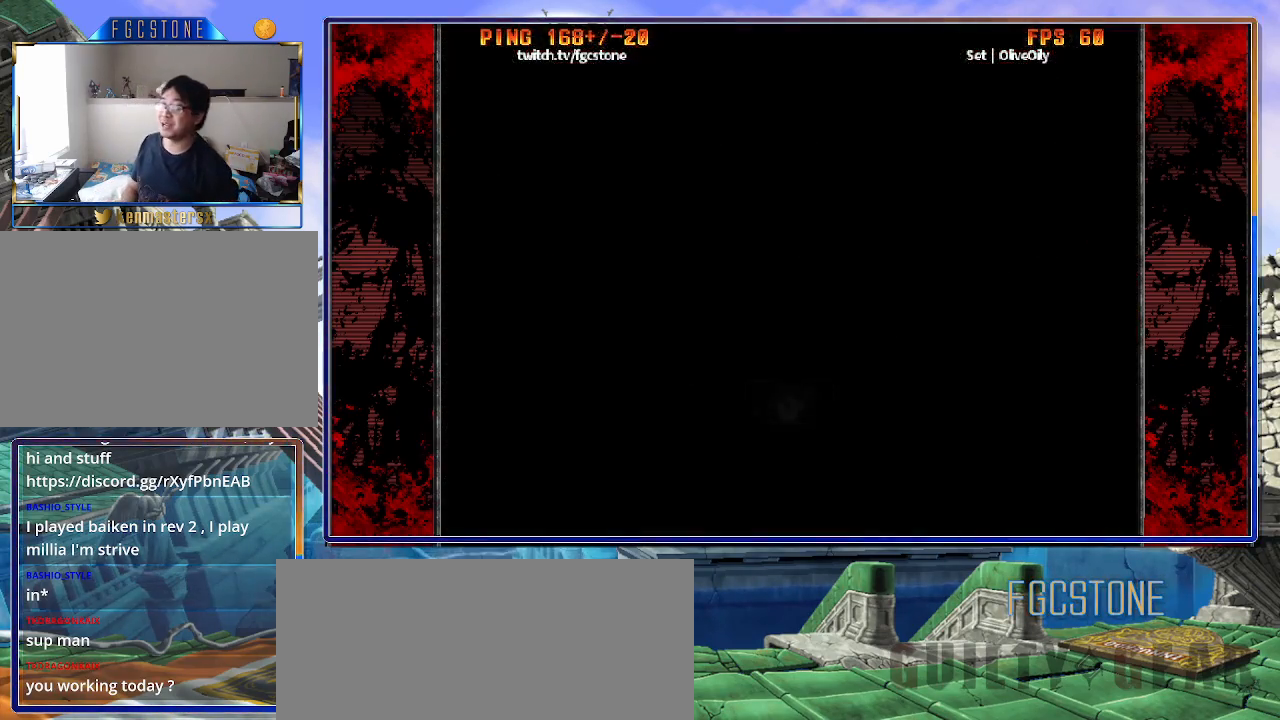
{"buttons": [], "left_stick": "center", "events": []}
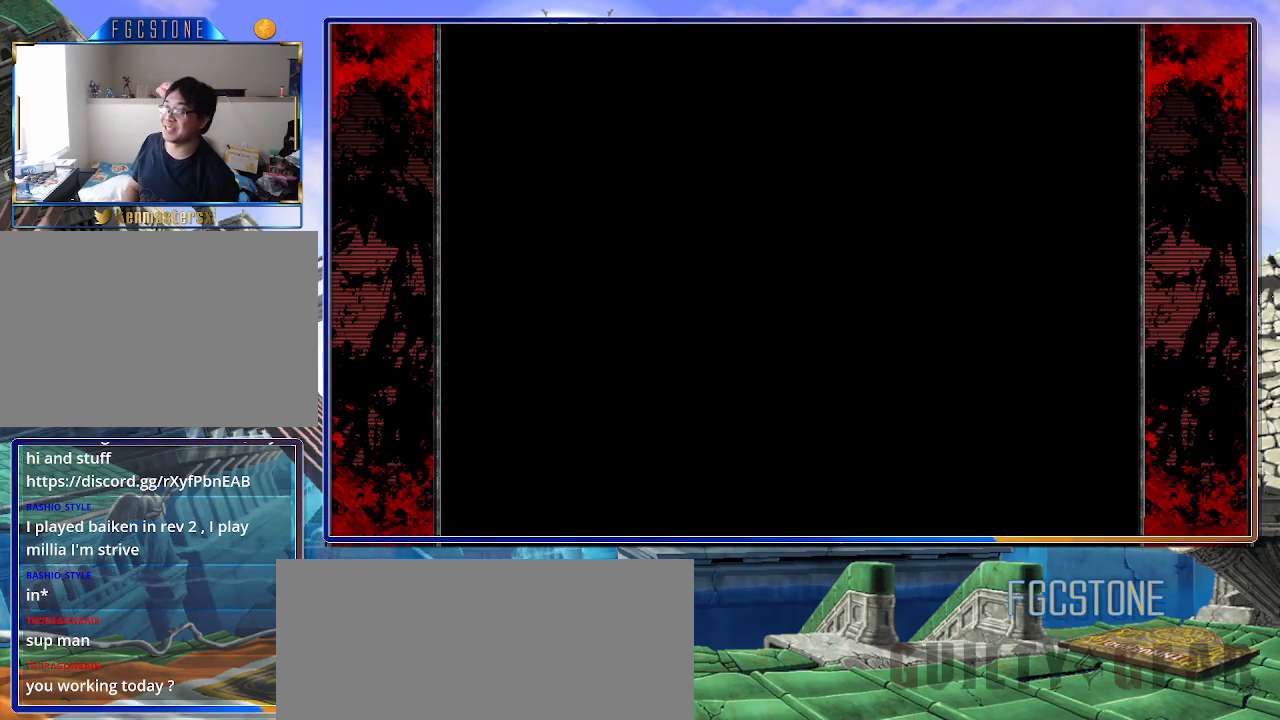
{"buttons": [], "left_stick": "center", "events": []}
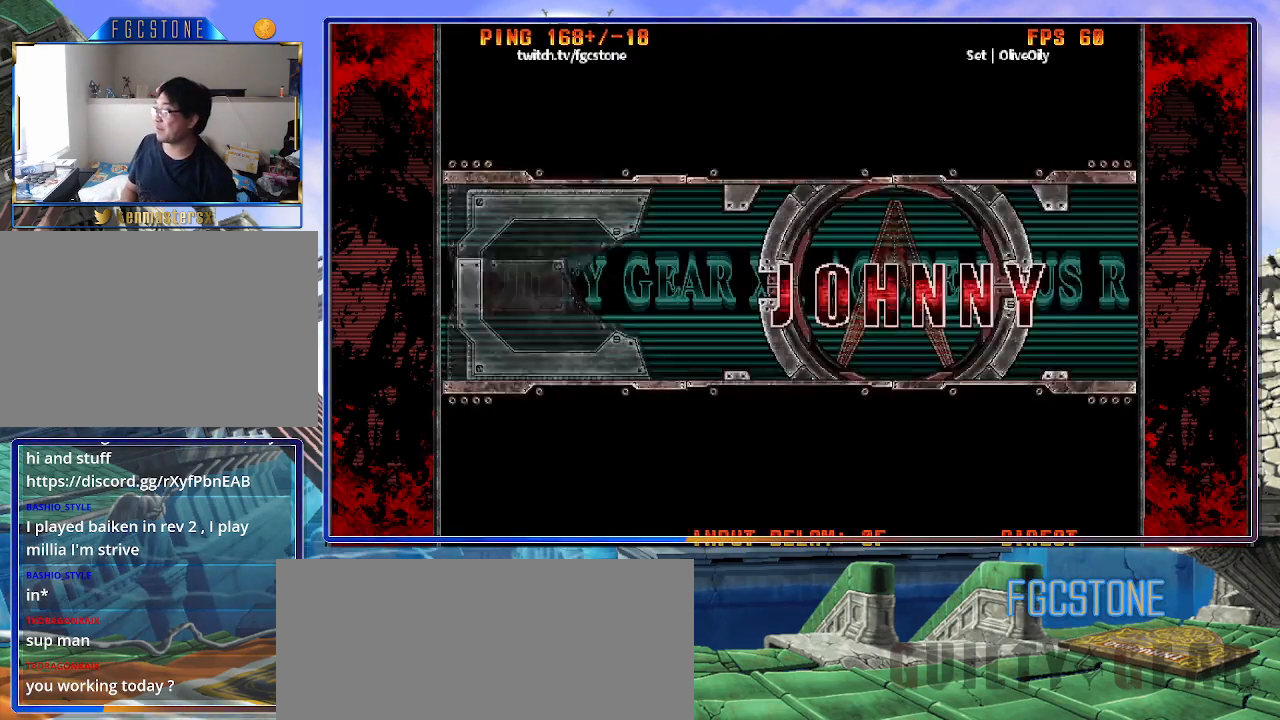
{"buttons": [], "left_stick": "center", "events": [[217, "P", "down"], [250, "P", "up"], [400, "P", "down"], [417, "P", "up"]]}
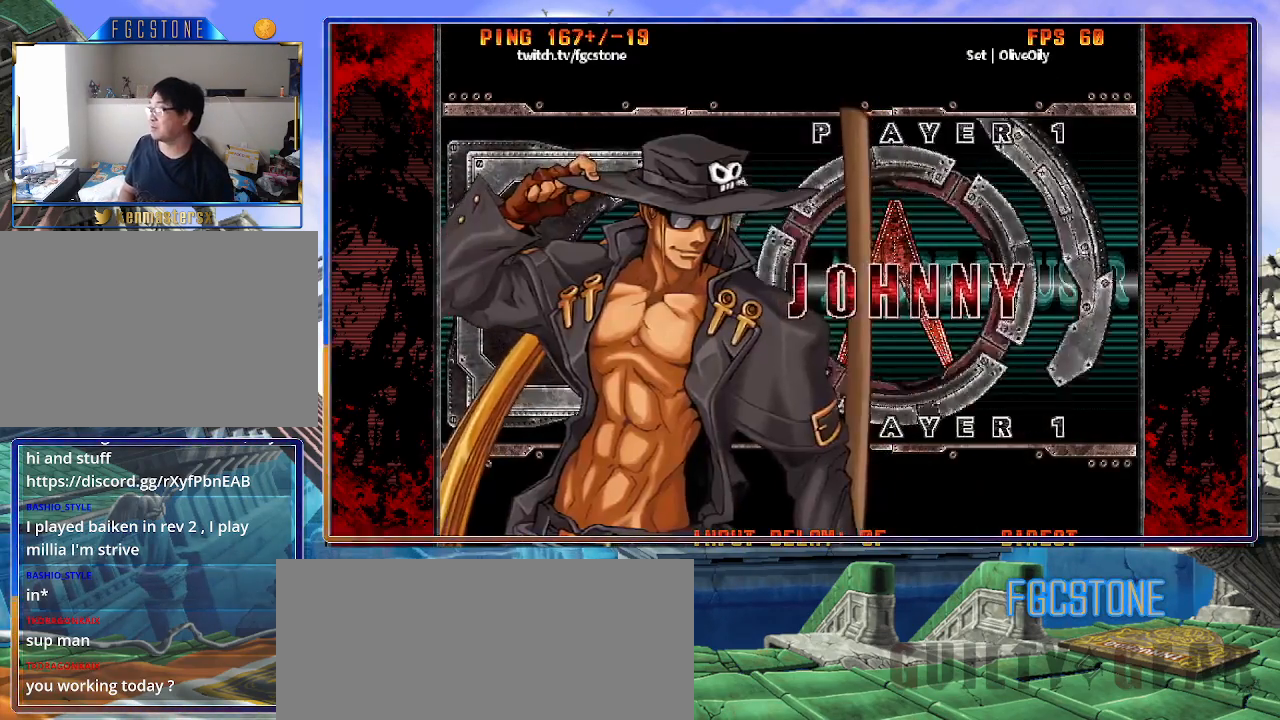
{"buttons": [], "left_stick": "center", "events": [[83, "P", "down"], [117, "P", "up"], [217, "P", "down"], [300, "P", "up"], [417, "P", "down"], [450, "P", "up"]]}
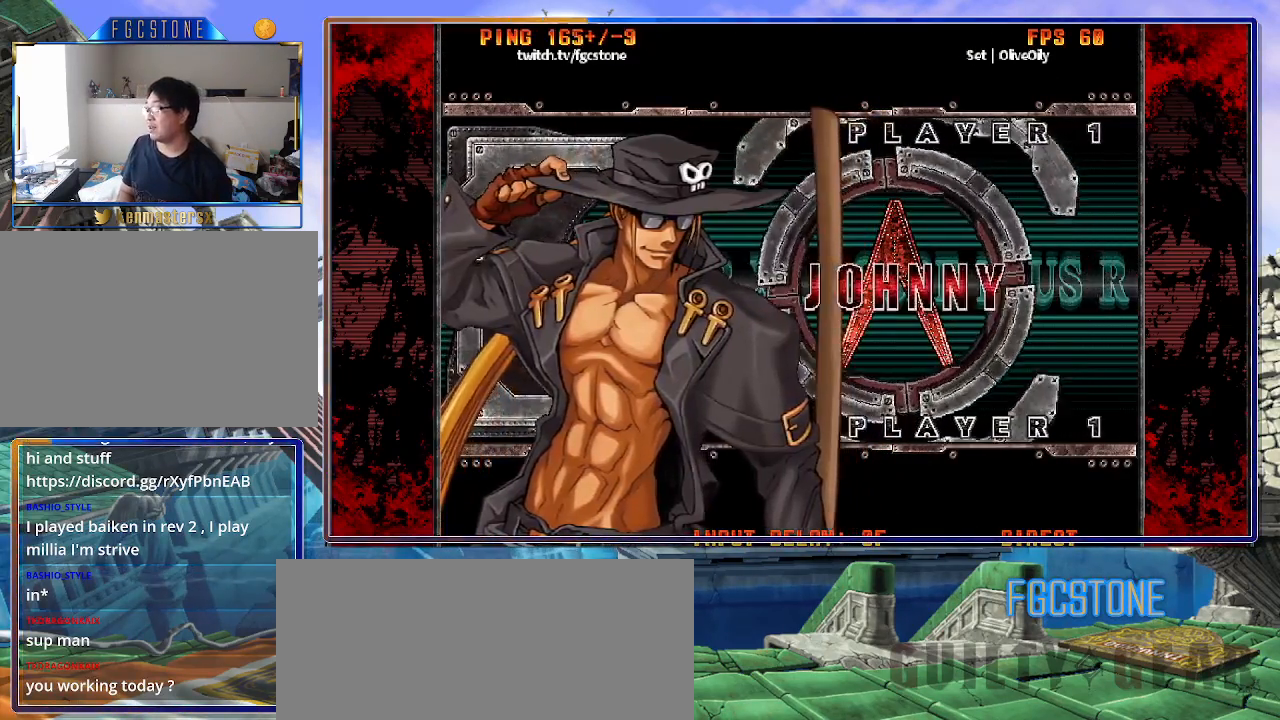
{"buttons": [], "left_stick": "center", "events": [[50, "P", "down"], [117, "P", "up"], [250, "P", "down"], [283, "P", "up"]]}
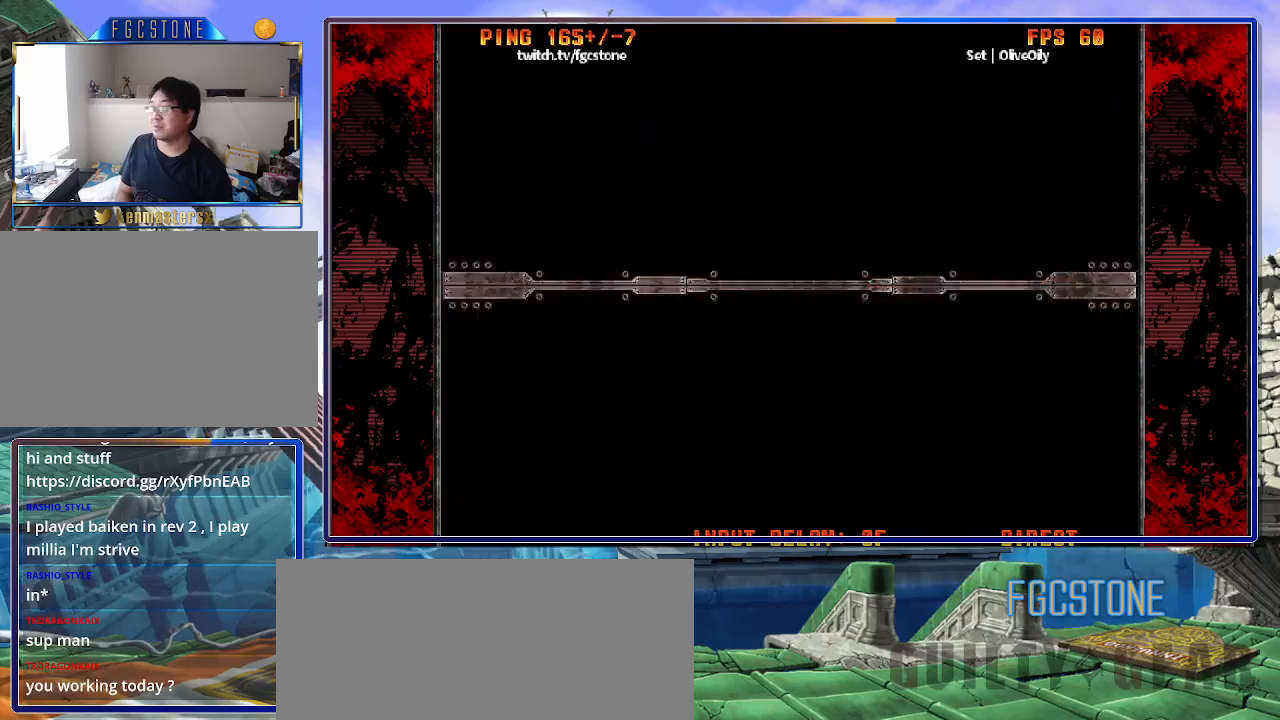
{"buttons": [], "left_stick": "center", "events": []}
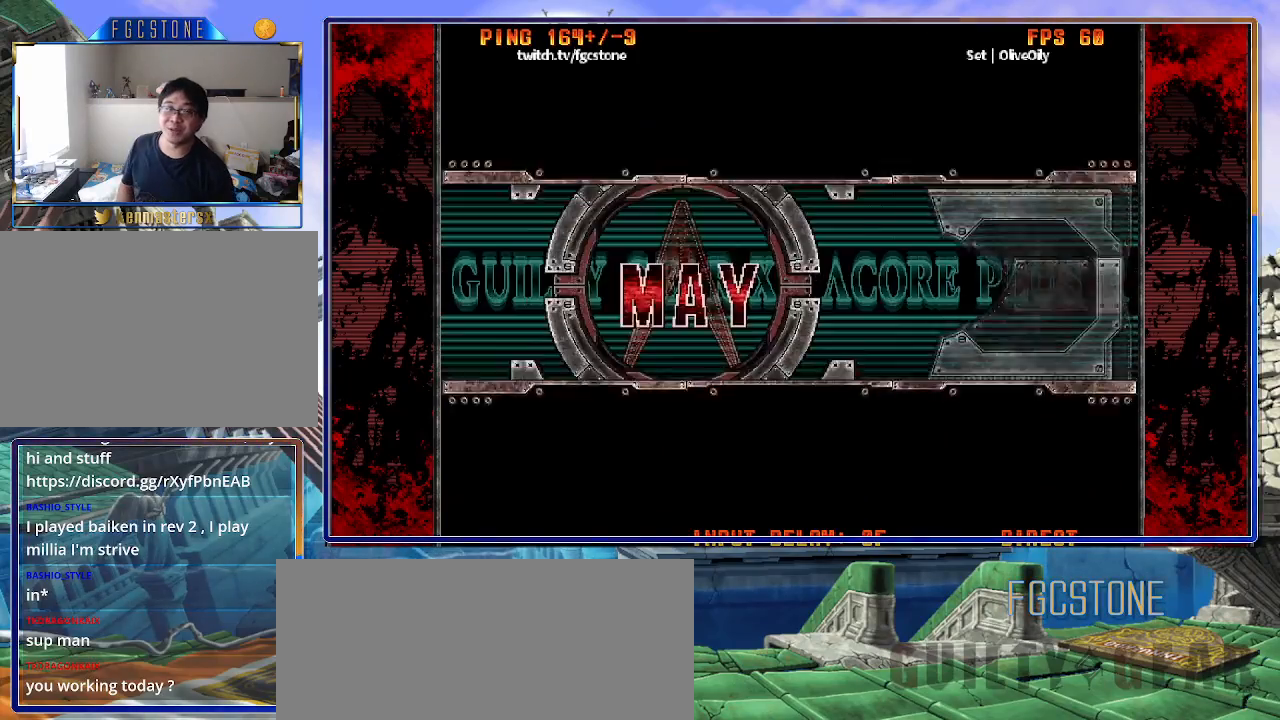
{"buttons": [], "left_stick": "center", "events": []}
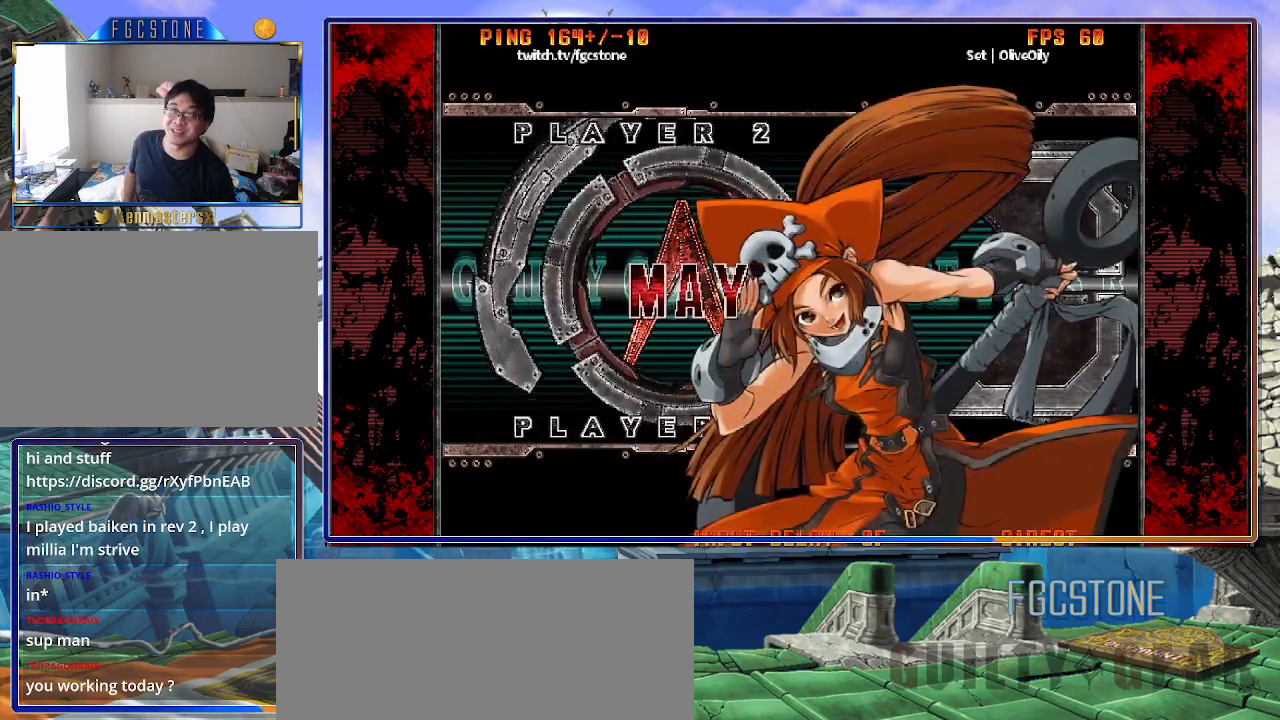
{"buttons": [], "left_stick": "center", "events": []}
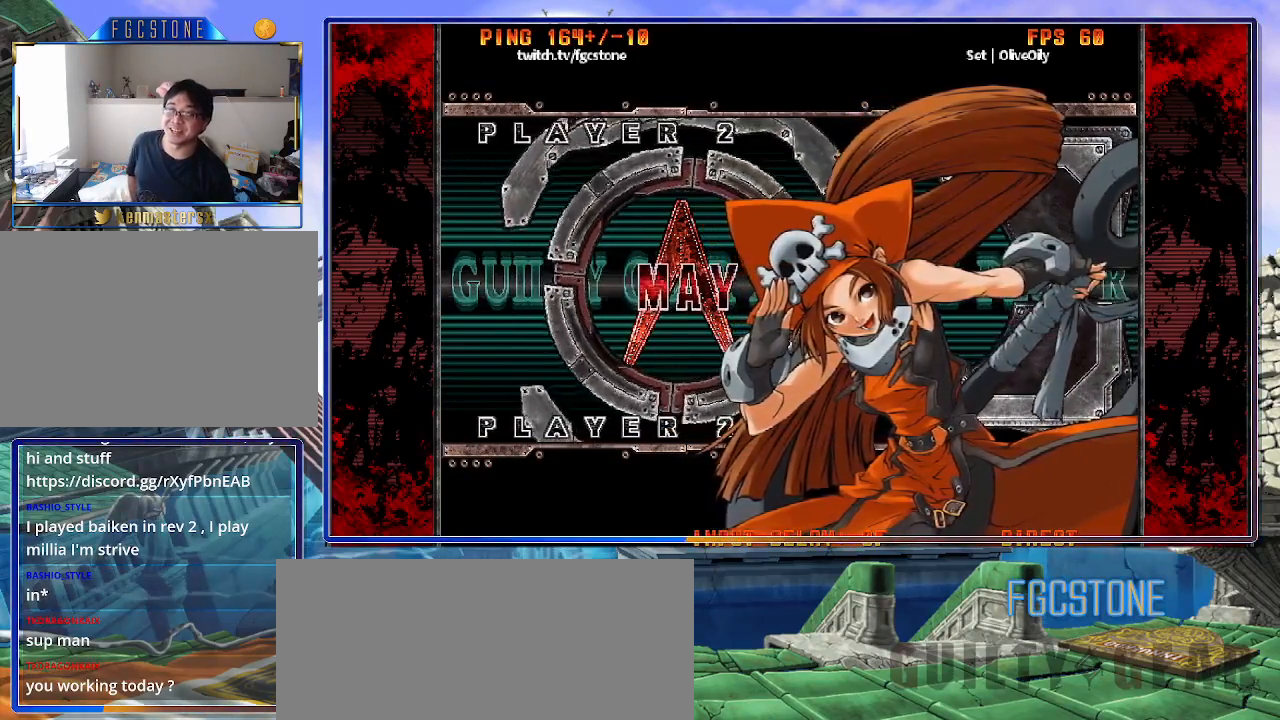
{"buttons": [], "left_stick": "center", "events": []}
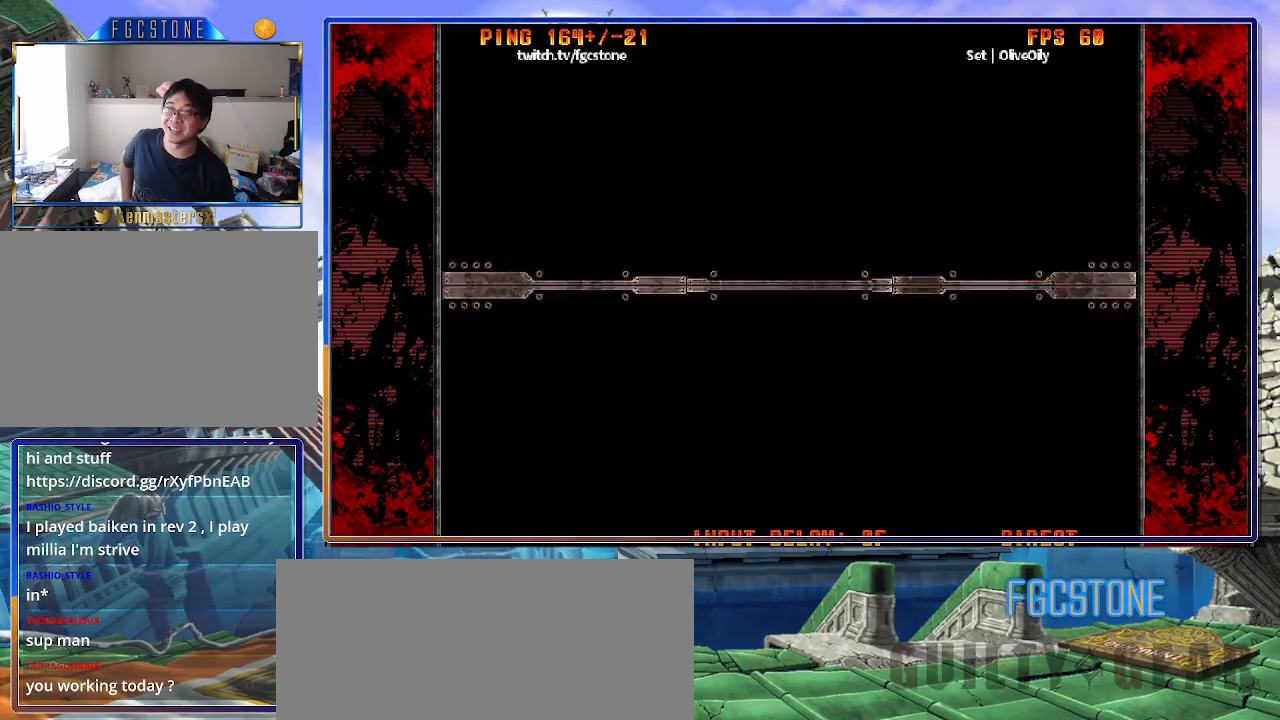
{"buttons": [], "left_stick": "center", "events": []}
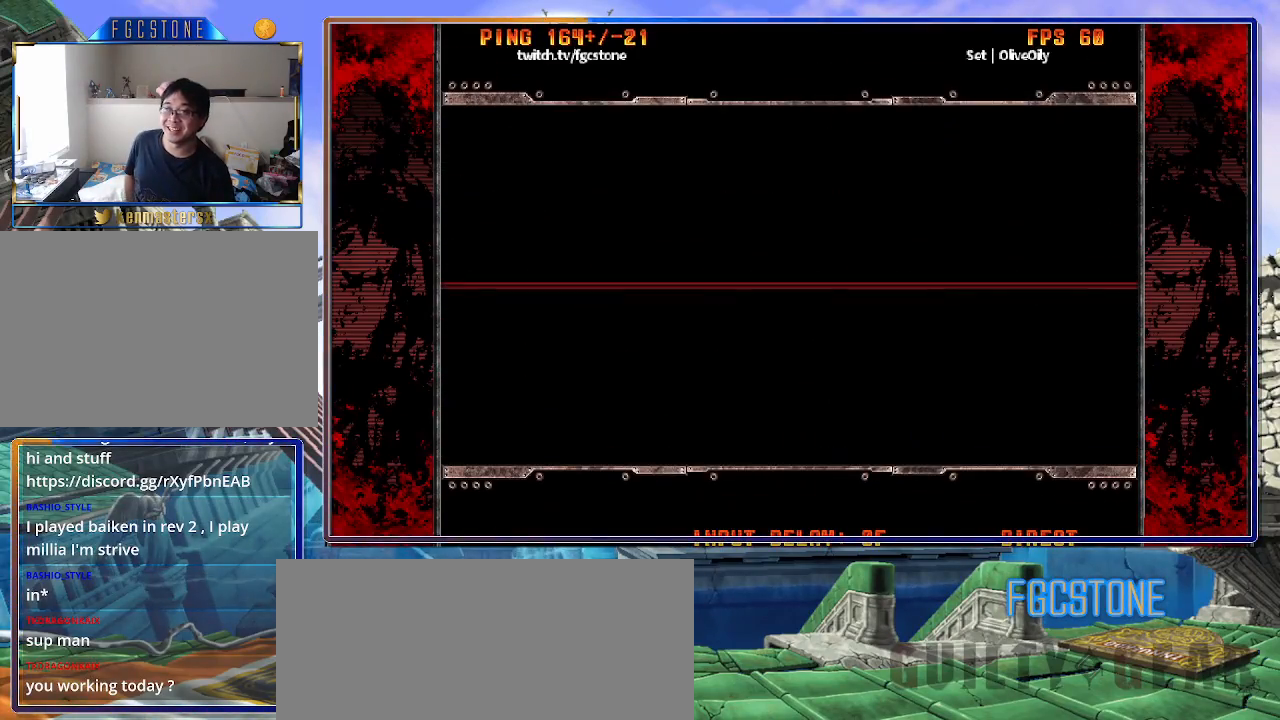
{"buttons": [], "left_stick": "center", "events": []}
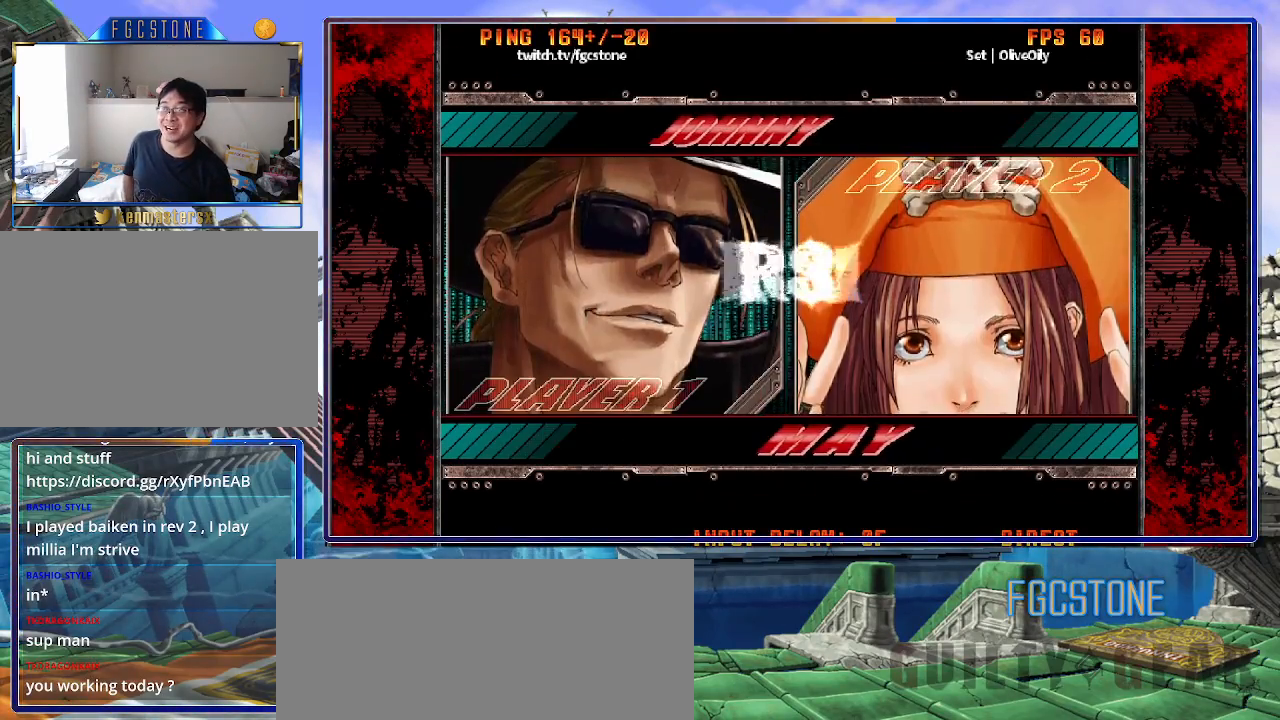
{"buttons": [], "left_stick": "center", "events": []}
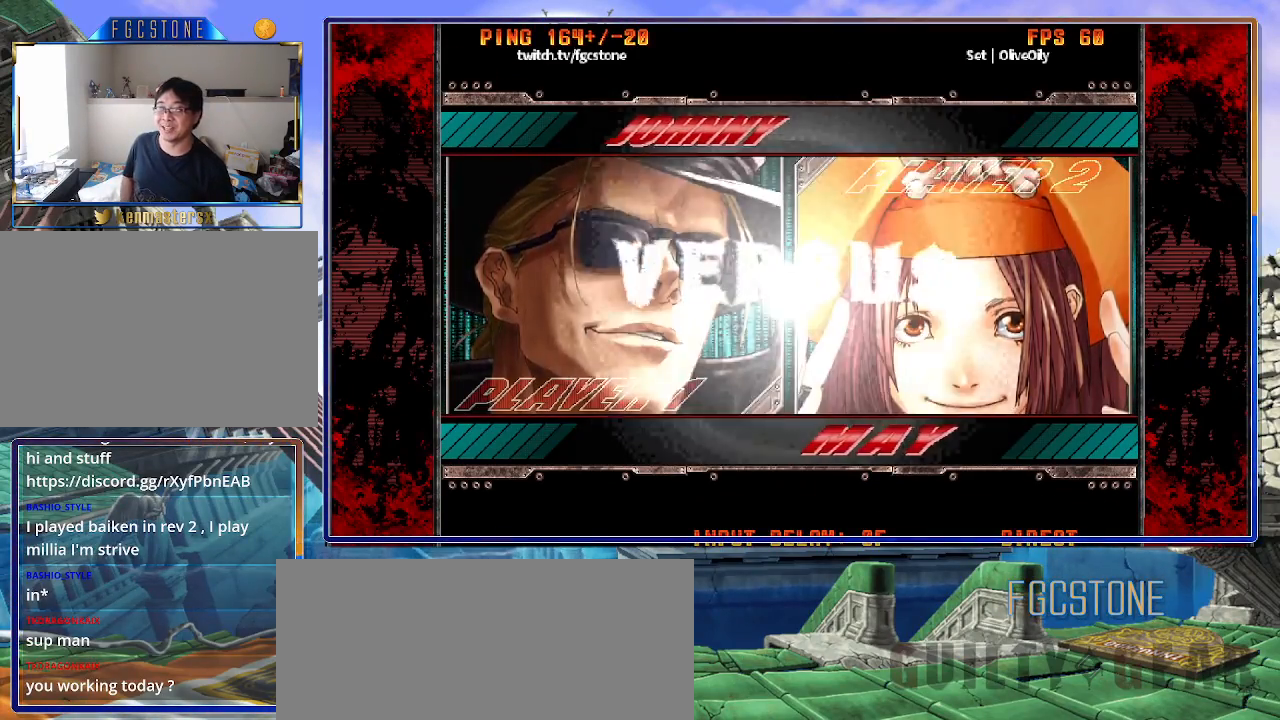
{"buttons": [], "left_stick": "center", "events": []}
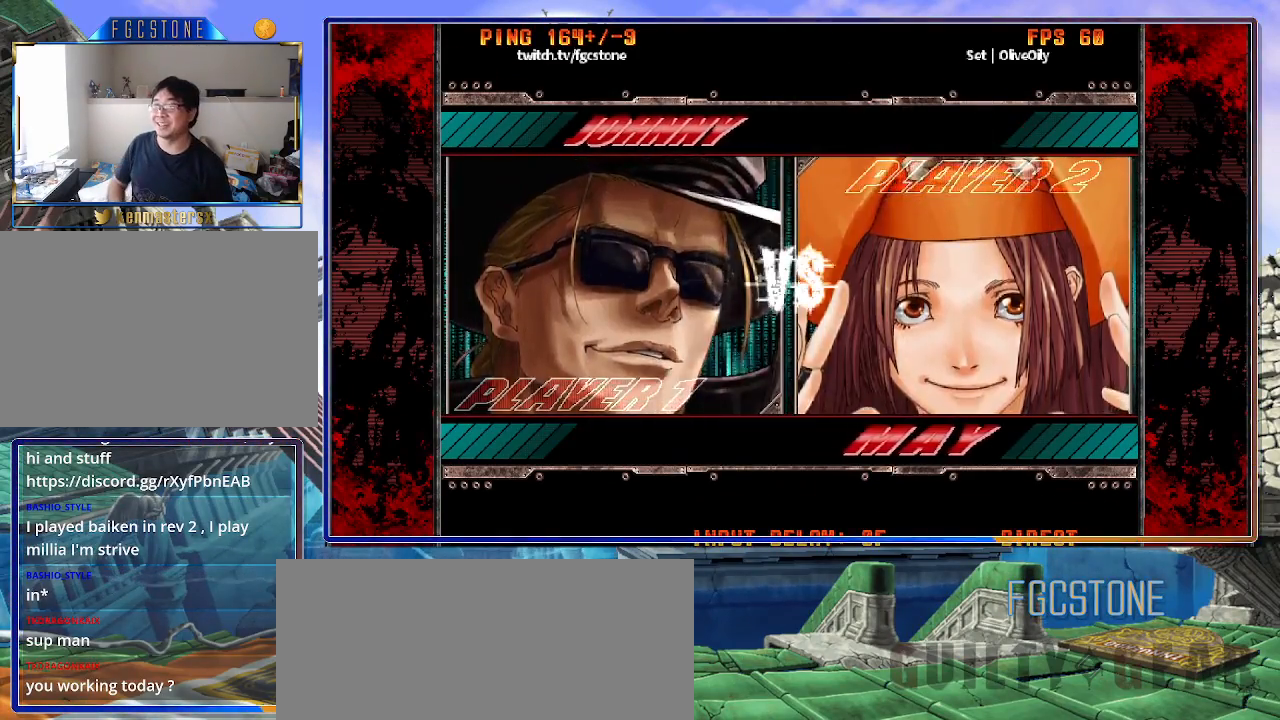
{"buttons": [], "left_stick": "center", "events": [[350, "P", "down"], [417, "P", "up"]]}
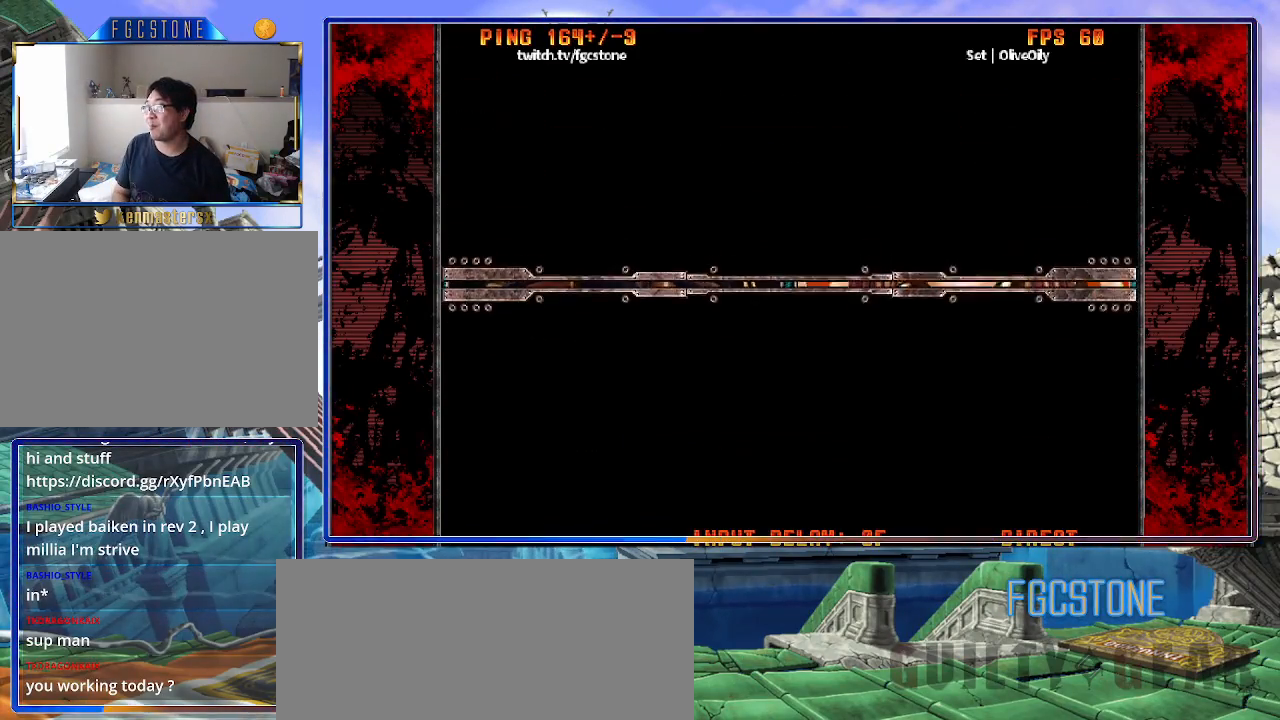
{"buttons": [], "left_stick": "center", "events": []}